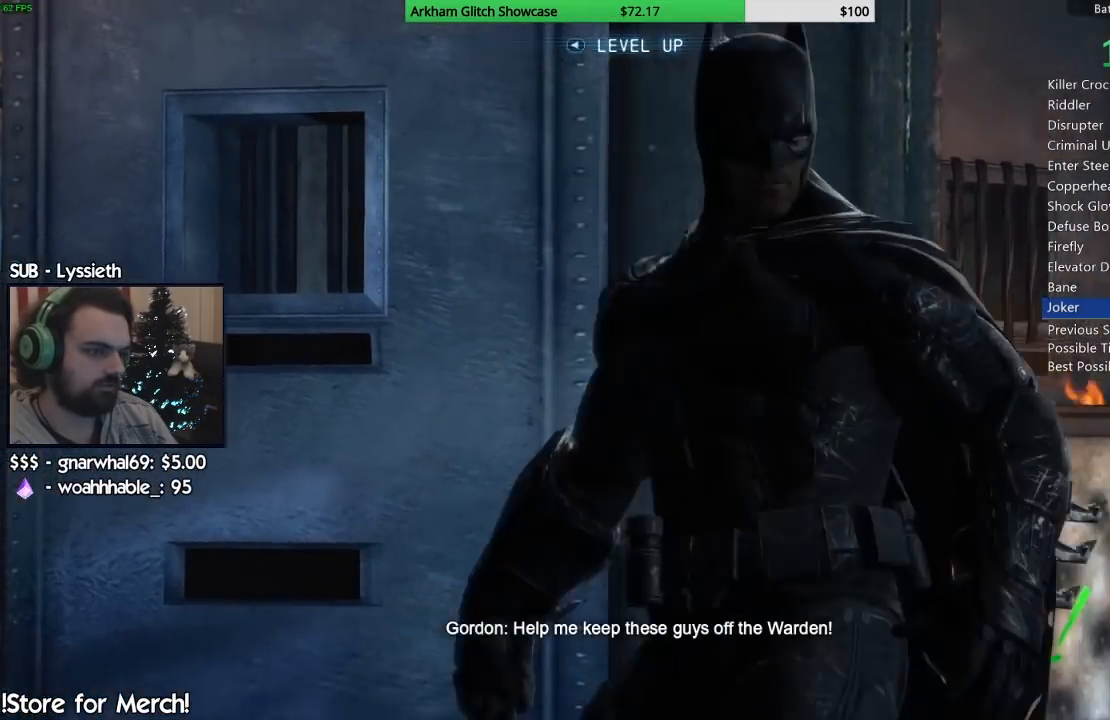
Gameplay with a controller (PlayStation layout); each line is a JSON object with the inputs held at the frame after it. "events" lists button and stick changes between this image and that frame as [ms after this image, input, new state], when the widget could be followed in between. Not read: L1 R1.
{"buttons": [], "left_stick": "center", "right_stick": "center", "events": []}
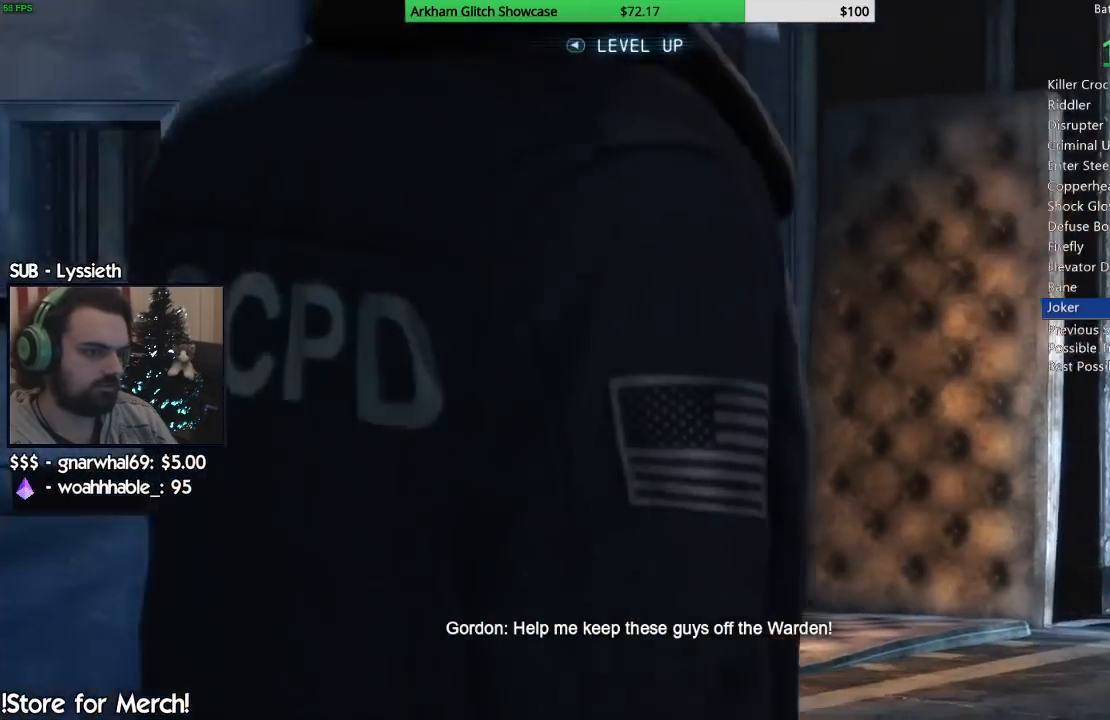
{"buttons": ["CROSS"], "left_stick": "up", "right_stick": "center", "events": [[400, "left_stick", "up-right"], [433, "CROSS", "down"], [450, "left_stick", "up"]]}
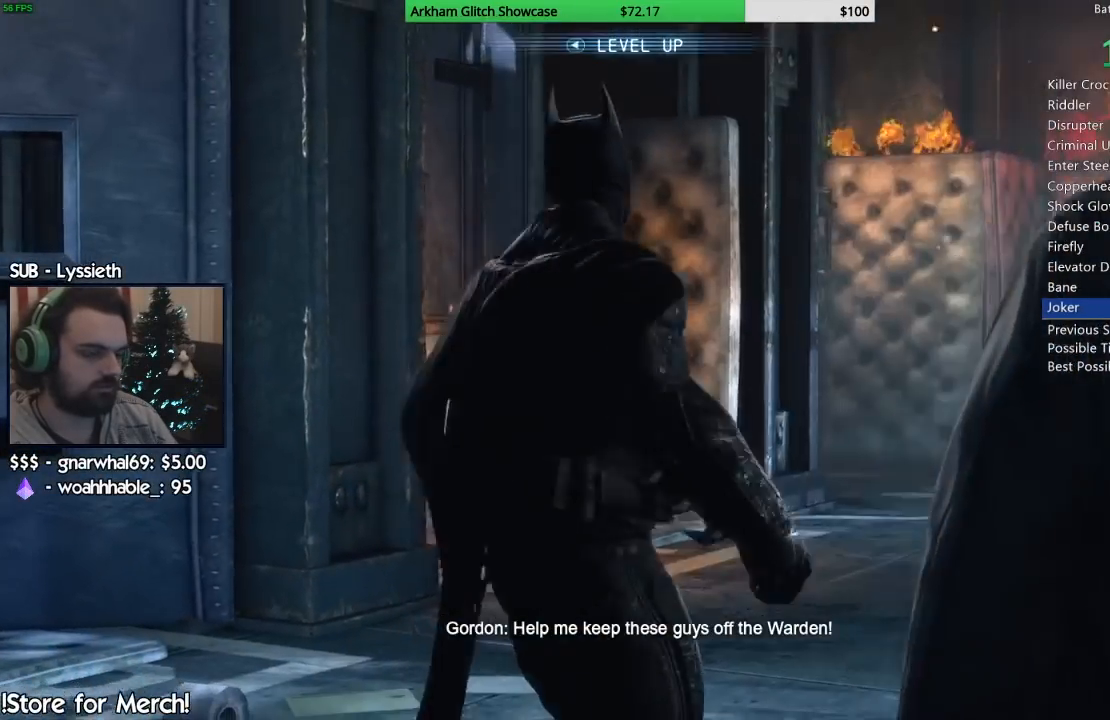
{"buttons": ["CROSS"], "left_stick": "up", "right_stick": "center", "events": []}
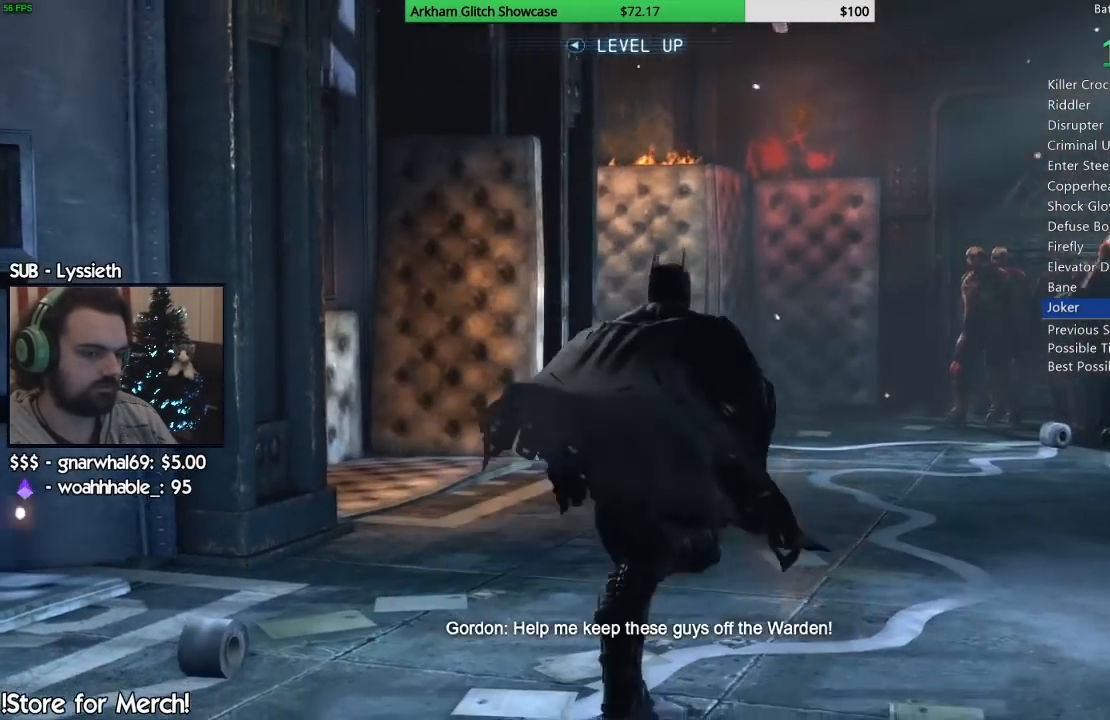
{"buttons": ["CROSS"], "left_stick": "up-right", "right_stick": "center", "events": [[17, "left_stick", "up-right"]]}
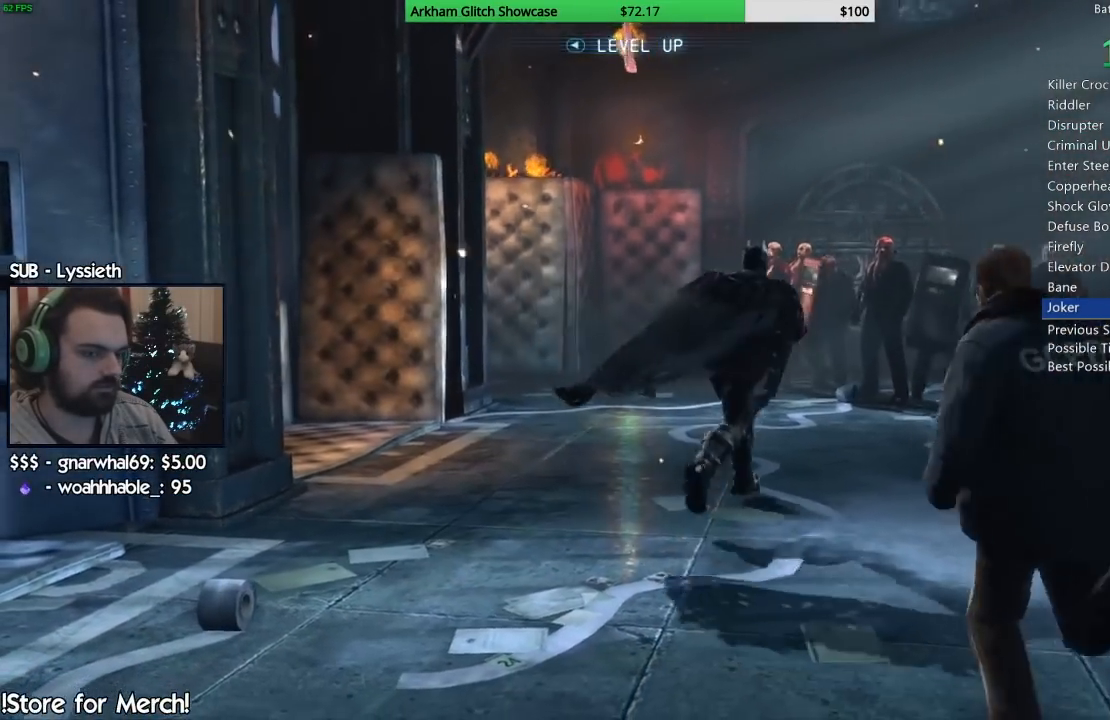
{"buttons": ["CROSS"], "left_stick": "up", "right_stick": "center", "events": [[317, "left_stick", "up"]]}
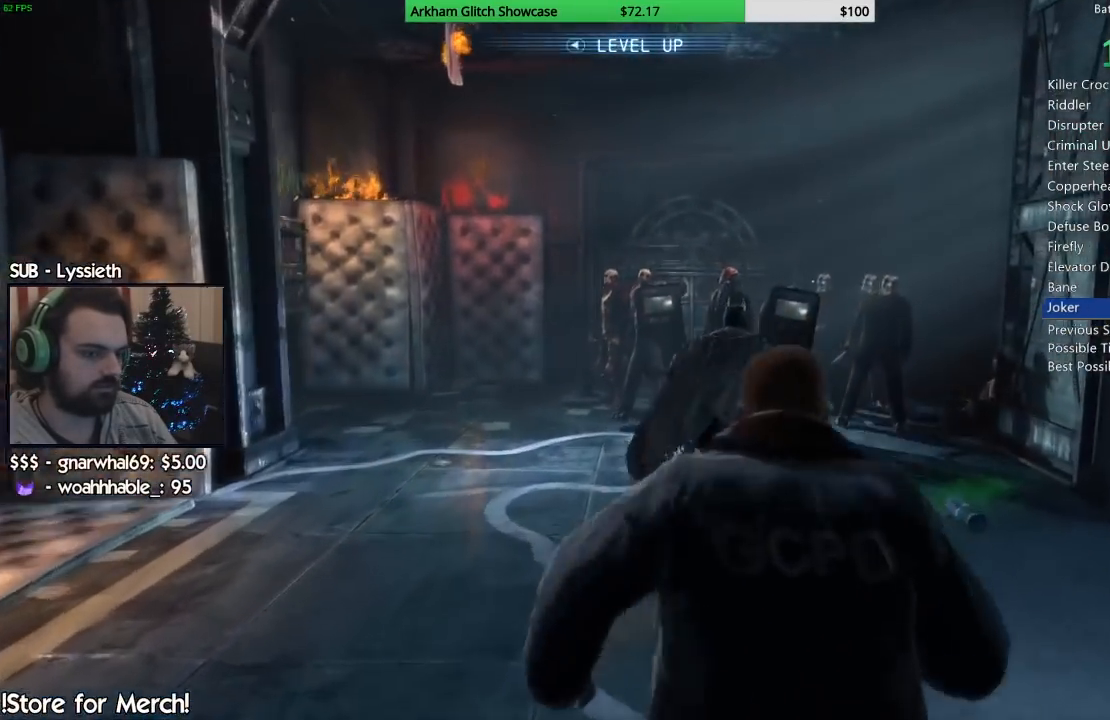
{"buttons": [], "left_stick": "up", "right_stick": "down-left", "events": [[117, "CROSS", "up"], [200, "CIRCLE", "down"], [333, "CIRCLE", "up"], [467, "right_stick", "down-left"]]}
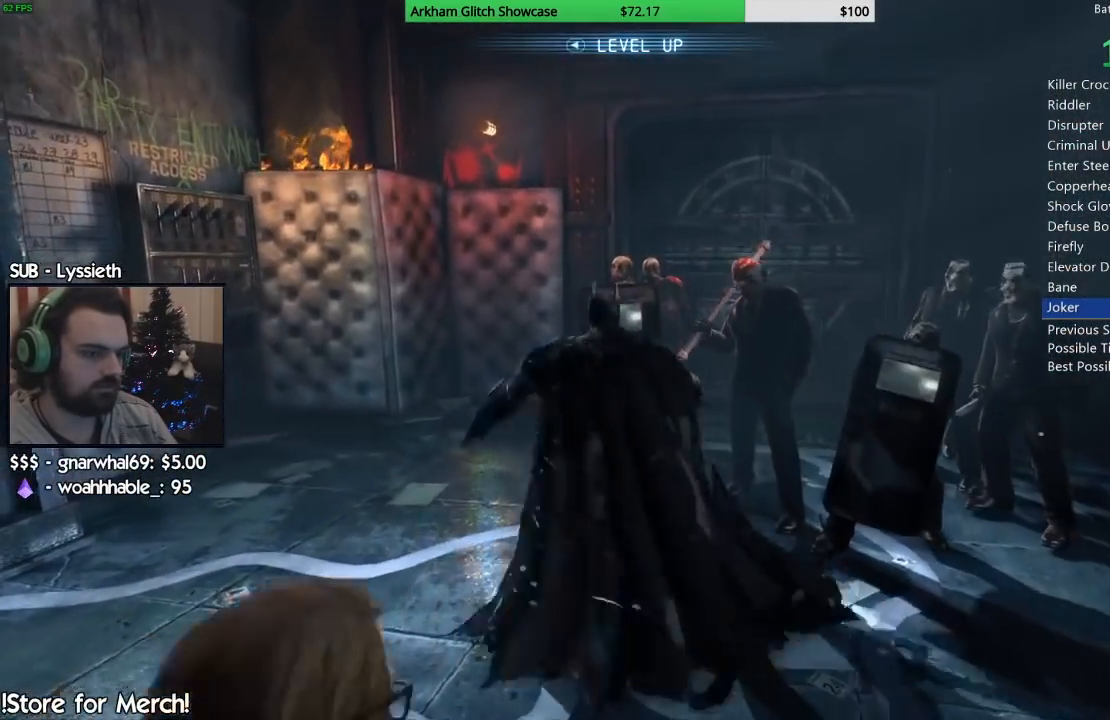
{"buttons": [], "left_stick": "up-left", "right_stick": "center", "events": [[333, "CROSS", "down"], [367, "left_stick", "up-left"], [367, "right_stick", "center"], [433, "CROSS", "up"]]}
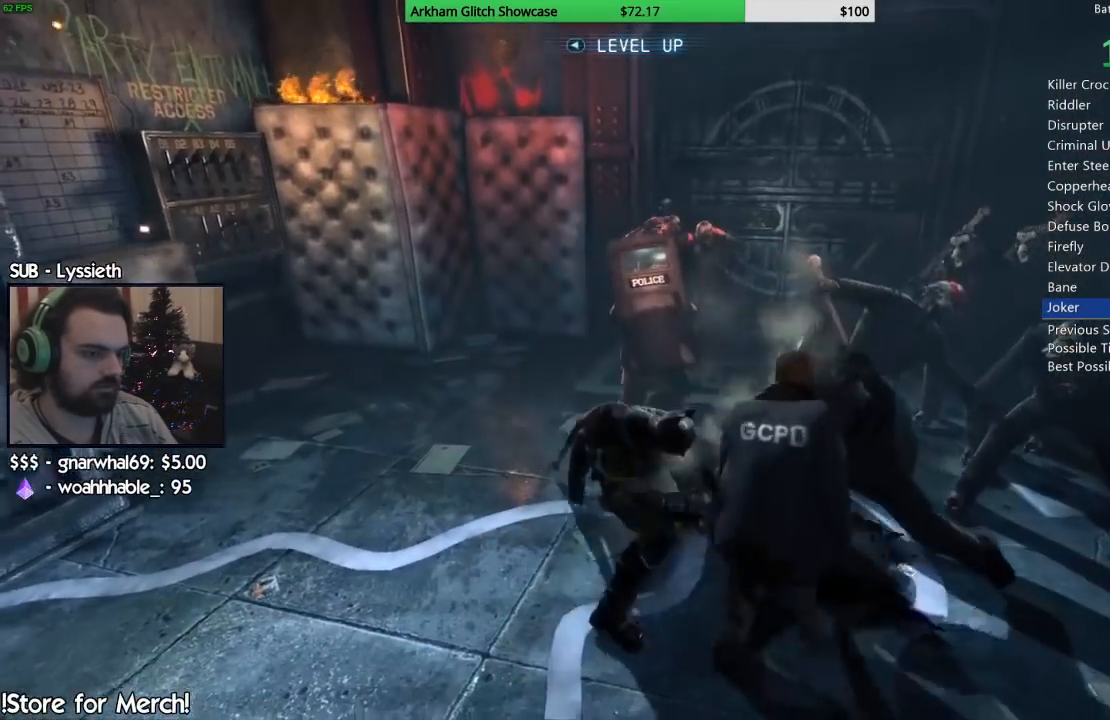
{"buttons": [], "left_stick": "center", "right_stick": "right", "events": [[17, "CROSS", "down"], [117, "CROSS", "up"], [183, "CROSS", "down"], [283, "CROSS", "up"], [433, "left_stick", "center"], [500, "right_stick", "right"]]}
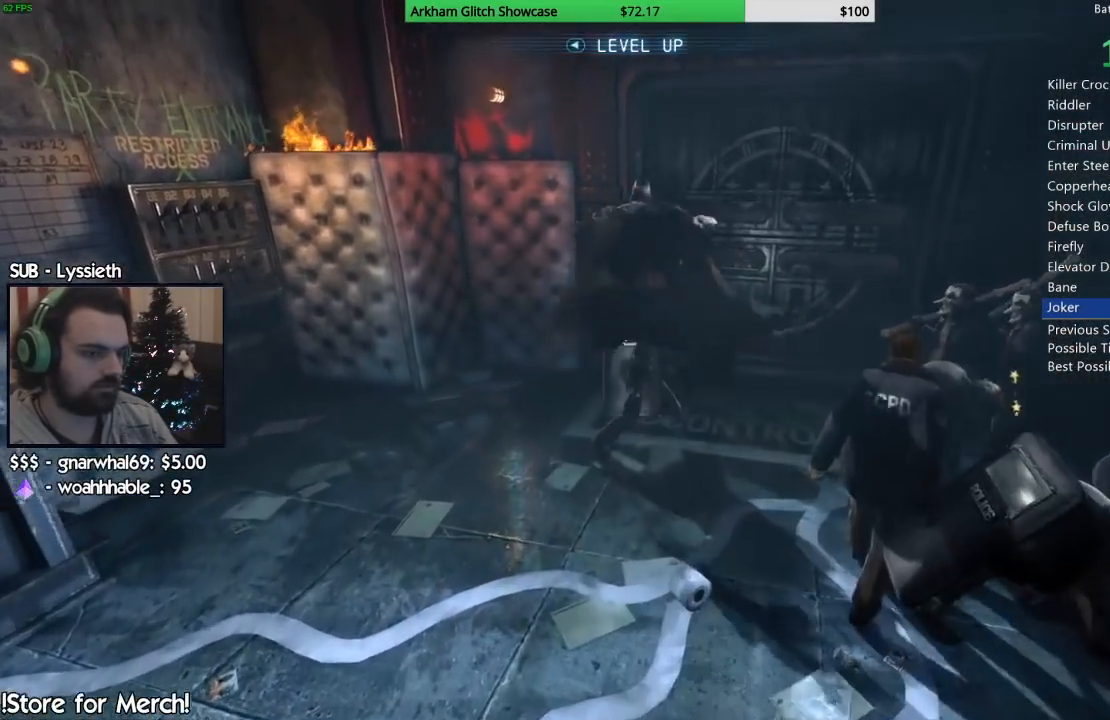
{"buttons": [], "left_stick": "center", "right_stick": "right", "events": []}
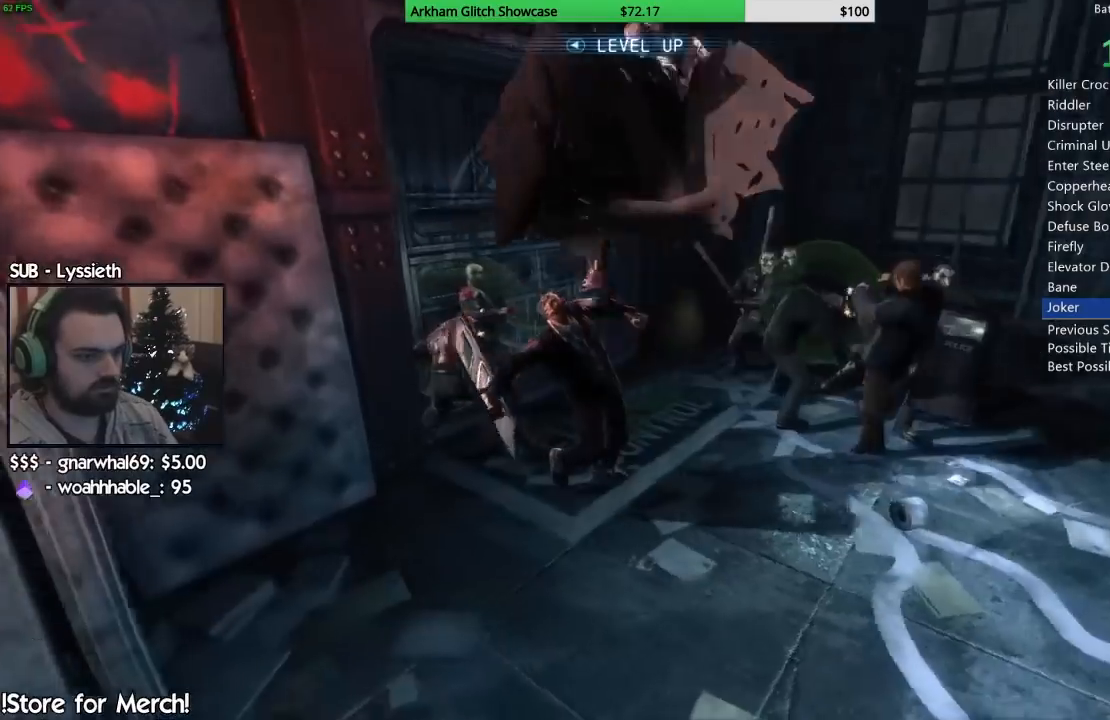
{"buttons": [], "left_stick": "center", "right_stick": "center", "events": [[500, "right_stick", "center"]]}
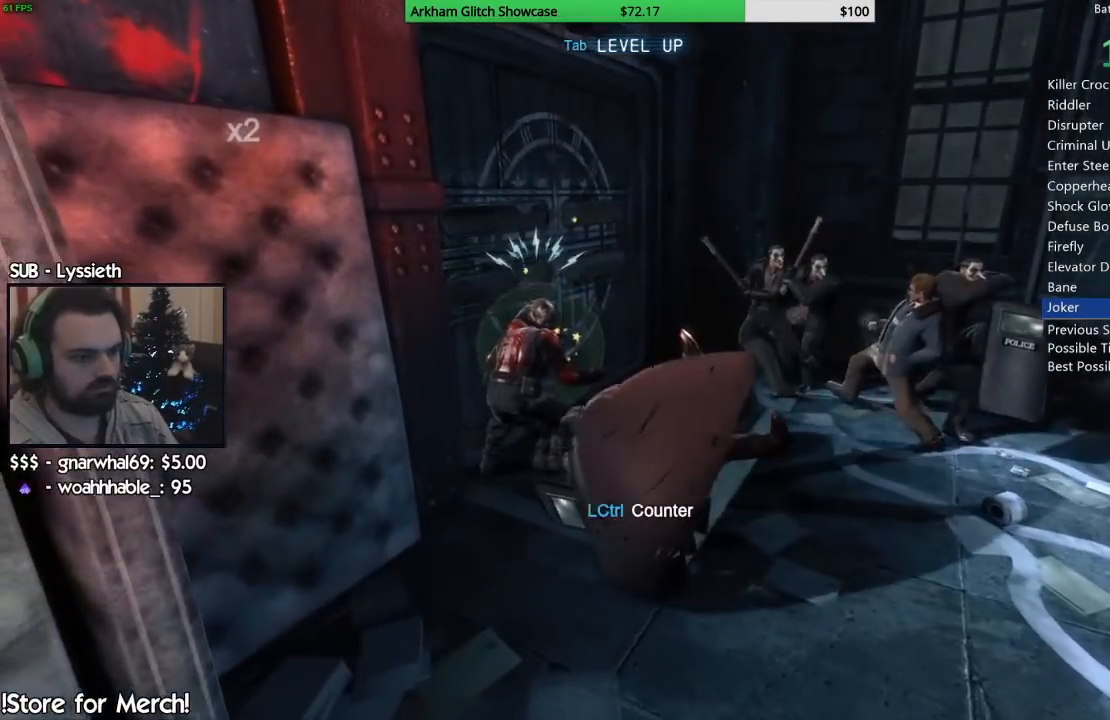
{"buttons": [], "left_stick": "center", "right_stick": "center", "events": []}
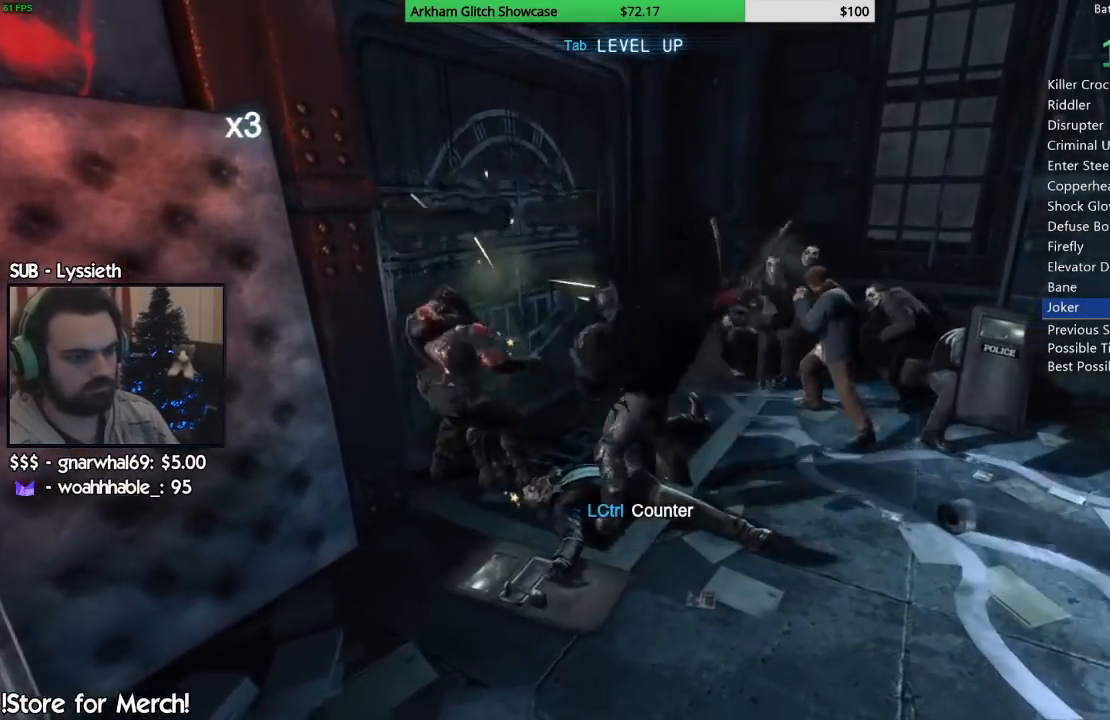
{"buttons": [], "left_stick": "center", "right_stick": "right", "events": [[167, "right_stick", "right"]]}
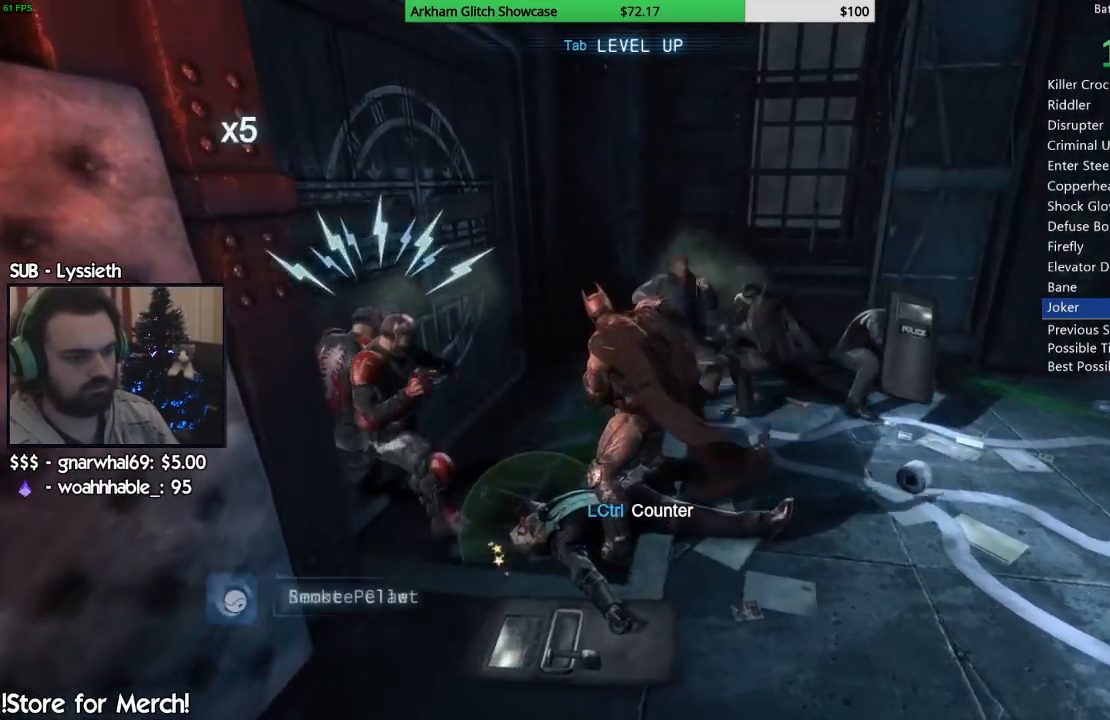
{"buttons": [], "left_stick": "left", "right_stick": "right", "events": [[150, "left_stick", "up"], [150, "right_stick", "center"], [233, "SQUARE", "down"], [300, "left_stick", "up-left"], [317, "SQUARE", "up"], [383, "SQUARE", "down"], [417, "left_stick", "left"], [467, "SQUARE", "up"], [483, "right_stick", "right"]]}
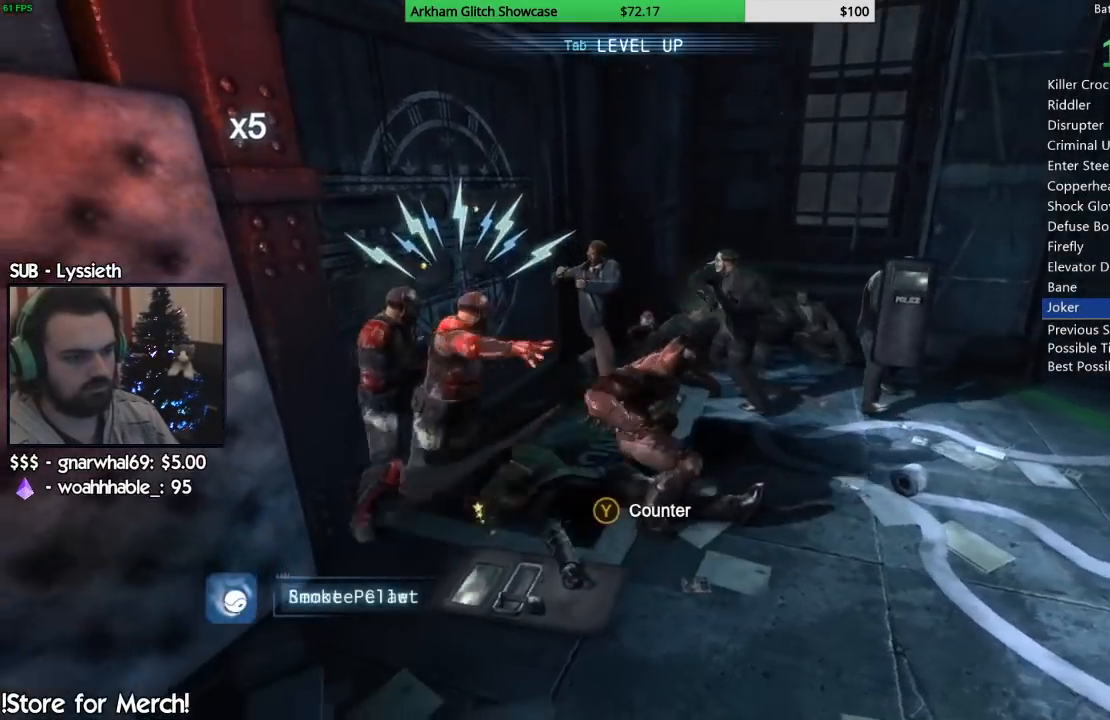
{"buttons": [], "left_stick": "left", "right_stick": "center", "events": [[150, "right_stick", "down-left"], [333, "right_stick", "left"], [483, "right_stick", "center"]]}
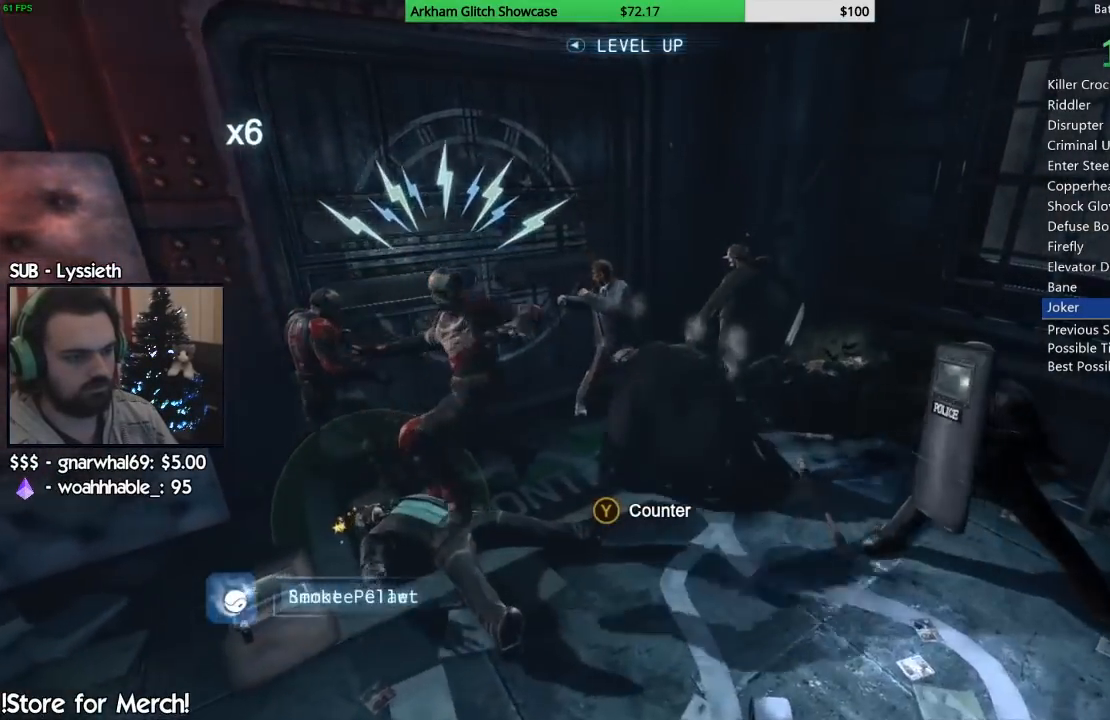
{"buttons": [], "left_stick": "left", "right_stick": "center", "events": [[167, "SQUARE", "down"], [283, "SQUARE", "up"], [350, "SQUARE", "down"], [433, "SQUARE", "up"]]}
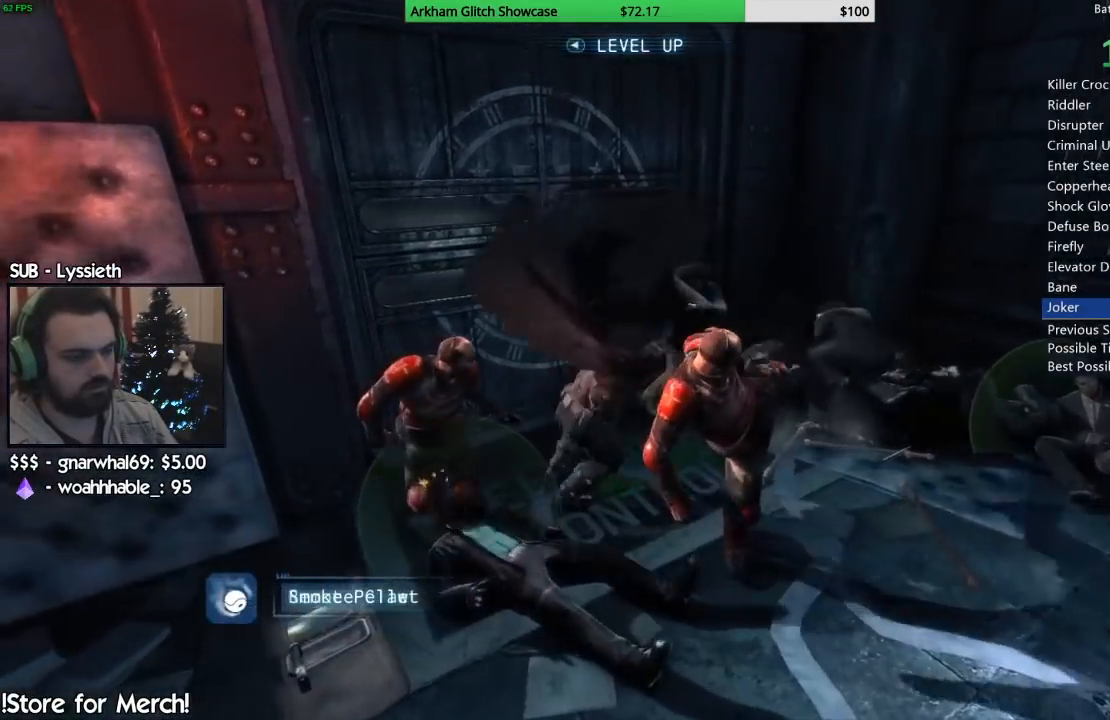
{"buttons": [], "left_stick": "down", "right_stick": "center", "events": [[333, "left_stick", "down"]]}
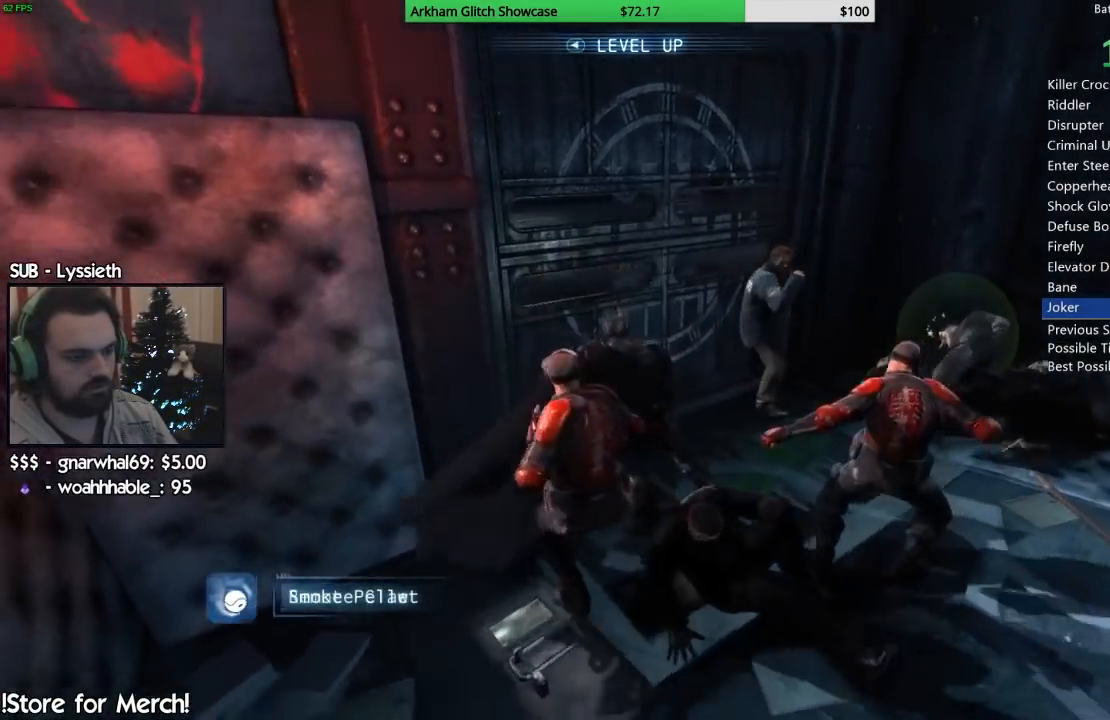
{"buttons": [], "left_stick": "down-left", "right_stick": "center", "events": [[33, "SQUARE", "down"], [33, "left_stick", "down-right"], [133, "SQUARE", "up"], [200, "SQUARE", "down"], [300, "SQUARE", "up"], [367, "left_stick", "down-left"], [383, "SQUARE", "down"], [467, "SQUARE", "up"]]}
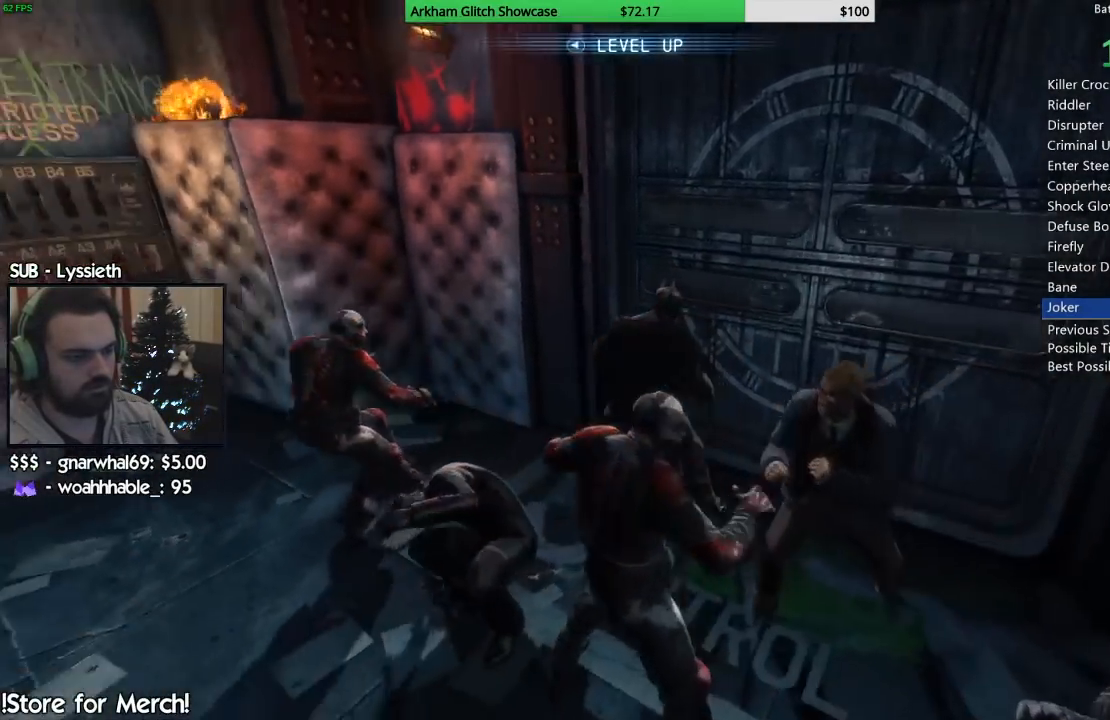
{"buttons": [], "left_stick": "up-left", "right_stick": "center", "events": [[17, "left_stick", "left"], [33, "SQUARE", "down"], [150, "SQUARE", "up"], [217, "SQUARE", "down"], [317, "SQUARE", "up"], [383, "SQUARE", "down"], [417, "left_stick", "up-left"], [467, "SQUARE", "up"]]}
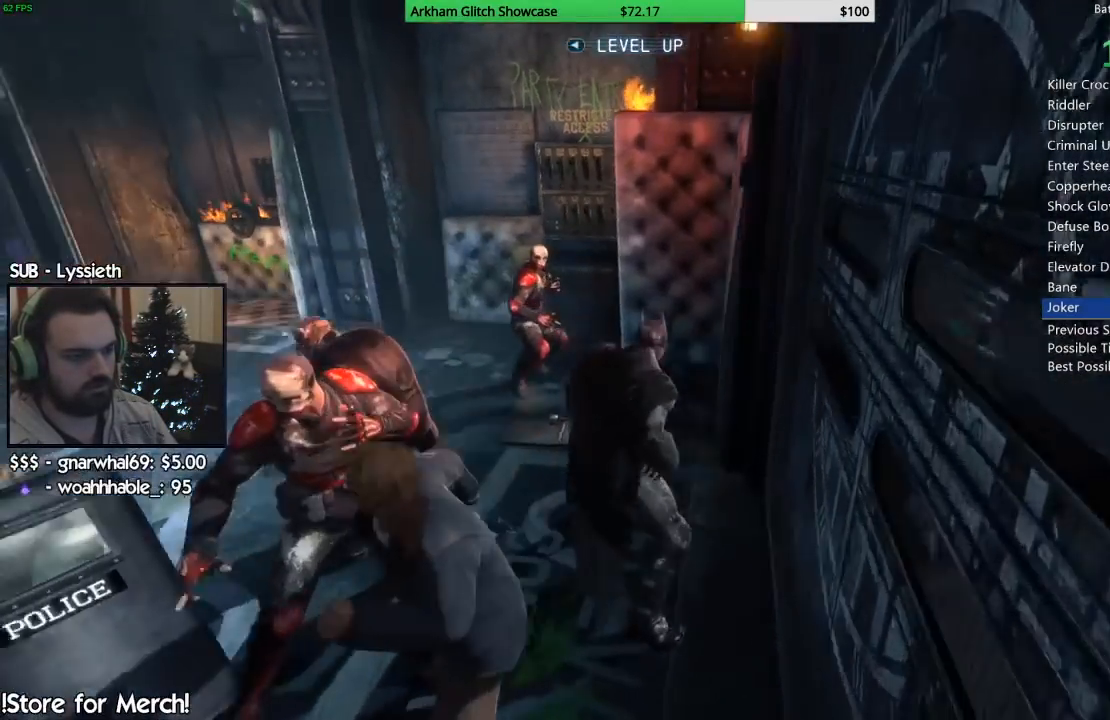
{"buttons": [], "left_stick": "up", "right_stick": "center", "events": [[50, "SQUARE", "down"], [150, "SQUARE", "up"], [217, "SQUARE", "down"], [233, "left_stick", "up"], [317, "SQUARE", "up"], [367, "SQUARE", "down"], [467, "SQUARE", "up"]]}
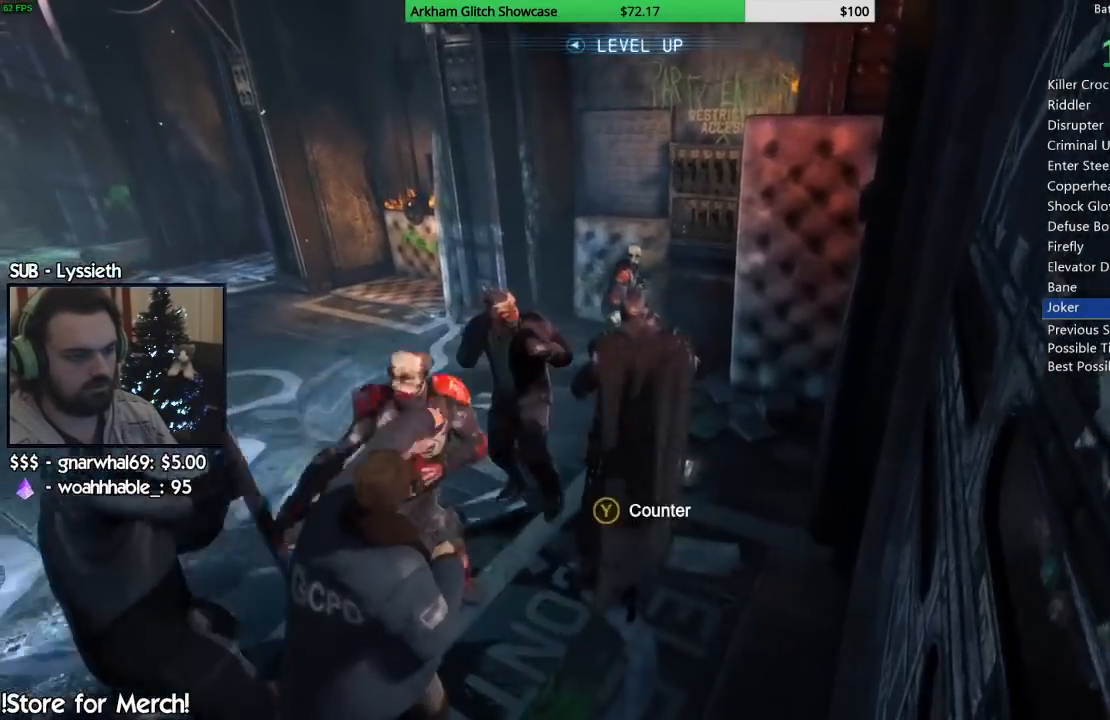
{"buttons": [], "left_stick": "up", "right_stick": "center", "events": [[50, "SQUARE", "down"], [133, "SQUARE", "up"], [217, "SQUARE", "down"], [300, "SQUARE", "up"], [383, "SQUARE", "down"], [483, "SQUARE", "up"]]}
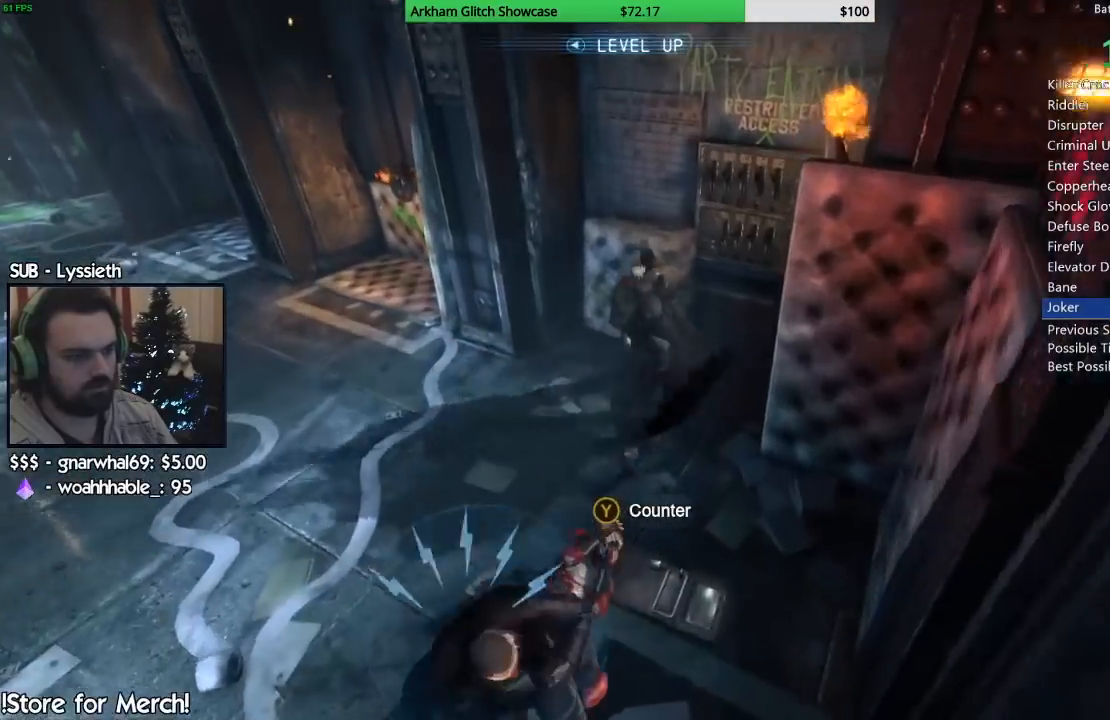
{"buttons": ["SQUARE"], "left_stick": "up", "right_stick": "center", "events": [[50, "SQUARE", "down"], [150, "SQUARE", "up"], [217, "SQUARE", "down"], [317, "SQUARE", "up"], [483, "SQUARE", "down"]]}
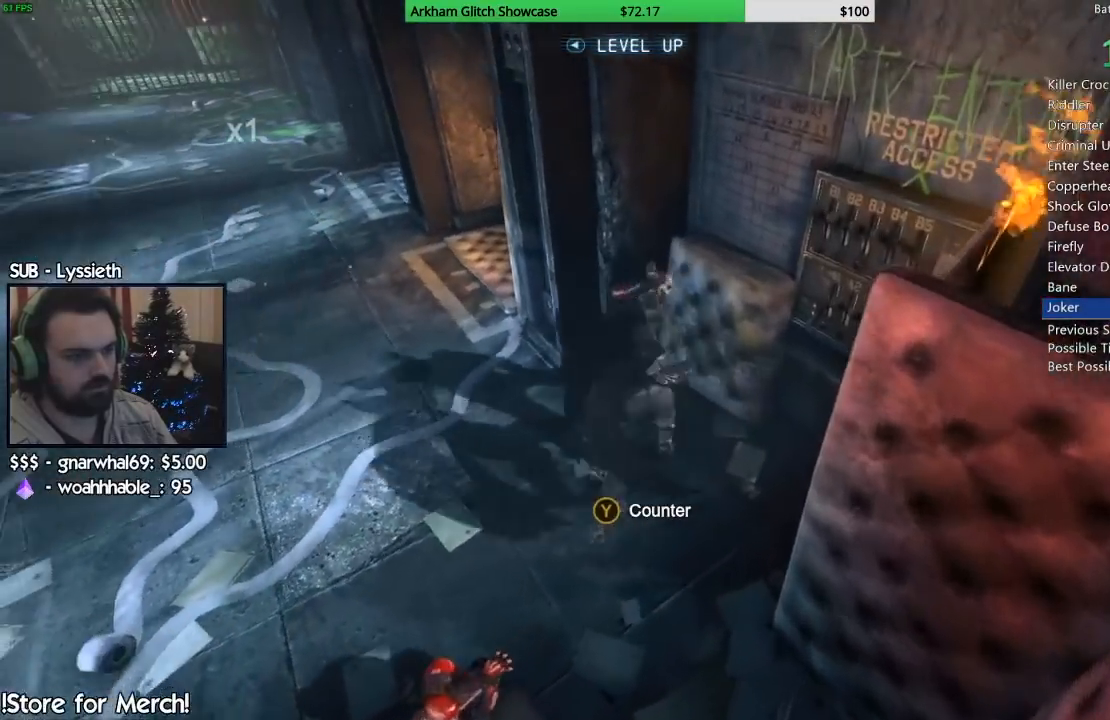
{"buttons": [], "left_stick": "center", "right_stick": "center", "events": [[100, "SQUARE", "up"], [233, "SQUARE", "down"], [267, "SQUARE", "up"], [383, "SQUARE", "down"], [467, "SQUARE", "up"], [483, "left_stick", "center"]]}
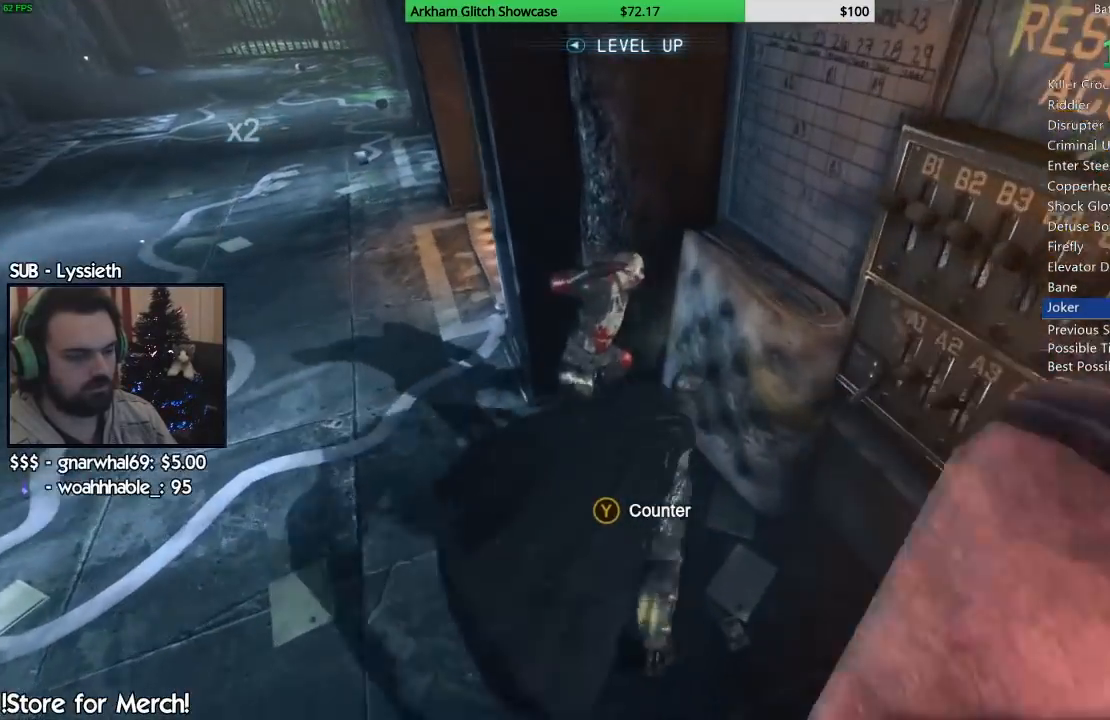
{"buttons": [], "left_stick": "center", "right_stick": "left", "events": [[50, "right_stick", "left"]]}
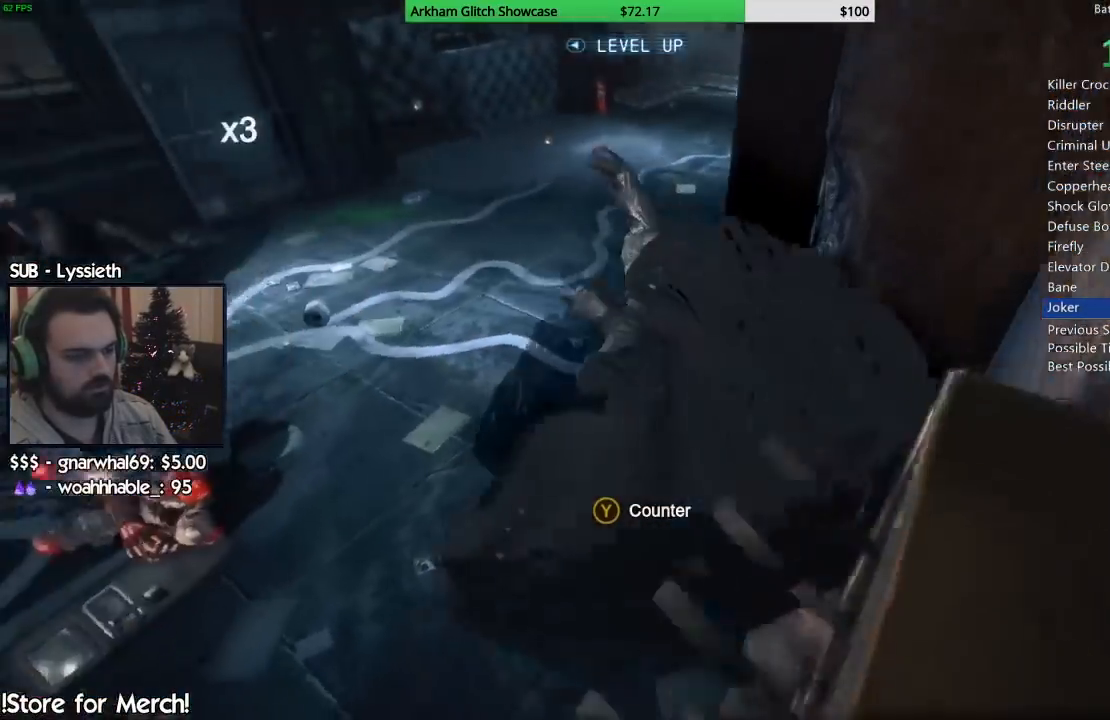
{"buttons": [], "left_stick": "center", "right_stick": "left"}
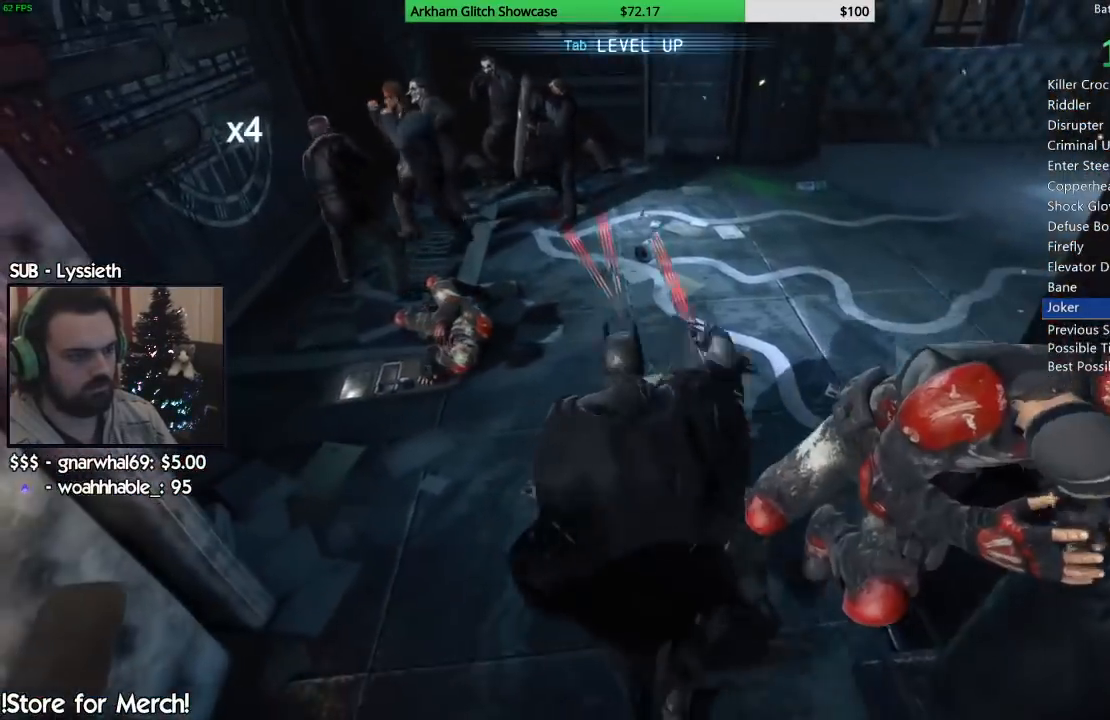
{"buttons": [], "left_stick": "center", "right_stick": "left"}
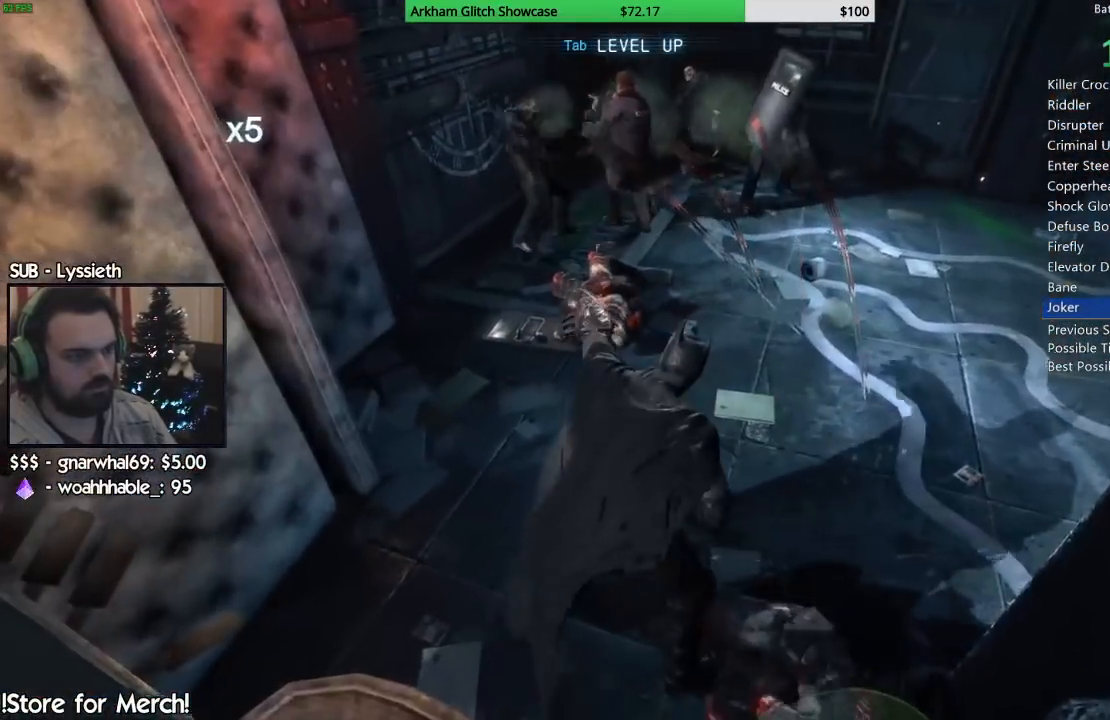
{"buttons": ["R2"], "left_stick": "down-right", "right_stick": "center", "events": [[117, "right_stick", "right"], [317, "left_stick", "right"], [333, "right_stick", "center"], [400, "left_stick", "down-right"], [417, "R2", "down"]]}
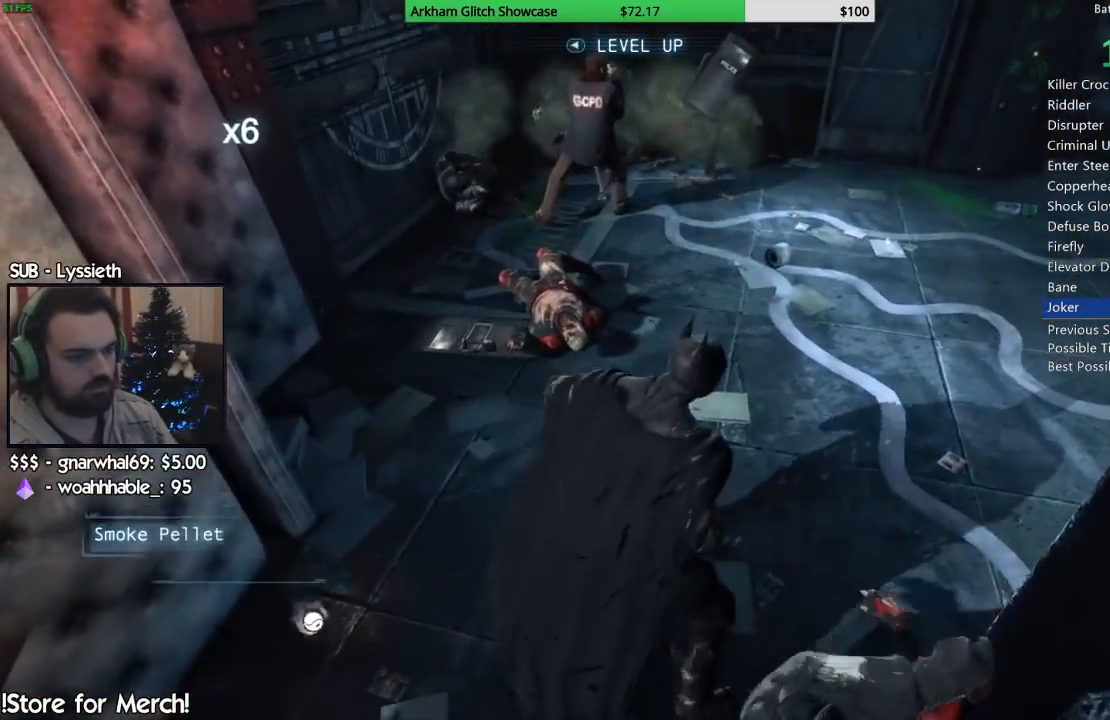
{"buttons": ["R2"], "left_stick": "down", "right_stick": "center", "events": [[17, "TRIANGLE", "down"], [67, "TRIANGLE", "up"], [167, "TRIANGLE", "down"], [300, "TRIANGLE", "up"], [450, "left_stick", "down"]]}
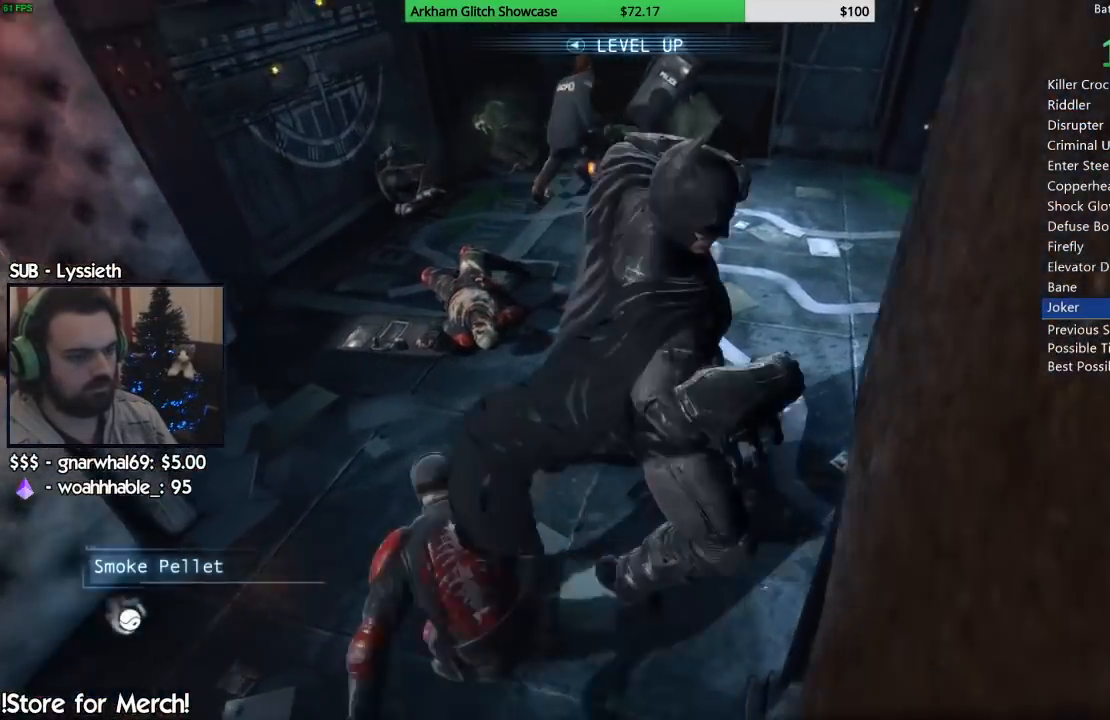
{"buttons": ["SQUARE"], "left_stick": "left", "right_stick": "center", "events": [[200, "left_stick", "left"], [250, "right_stick", "down-left"], [317, "R2", "up"], [417, "SQUARE", "down"], [500, "right_stick", "center"]]}